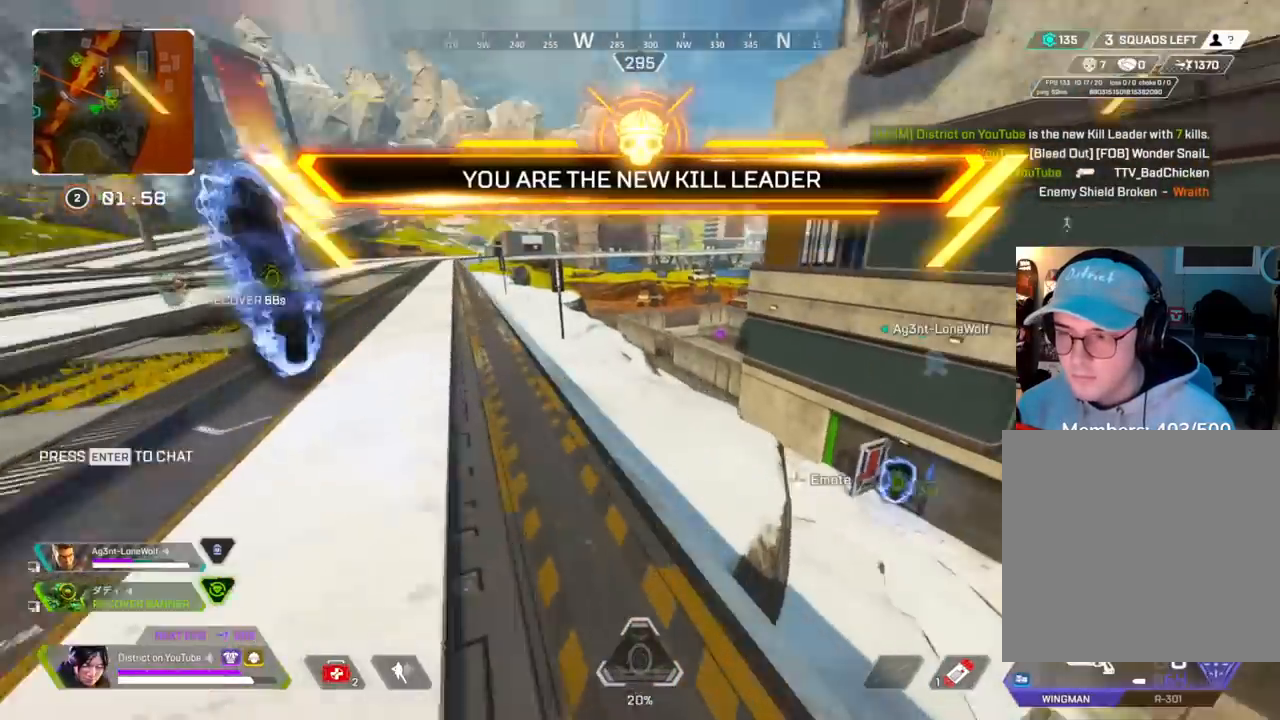
Gameplay with a controller (Xbox layout); each line is a JSON object with the inputs held at the frame after it. "events" lists button and stick changes between this image and that frame as [ms after this image, input, new state], when the widget could be followed in between.
{"buttons": ["X", "Y"], "left_stick": "left", "right_stick": "center", "events": [[33, "right_stick", "center"], [267, "Y", "down"], [400, "X", "down"], [483, "left_stick", "left"]]}
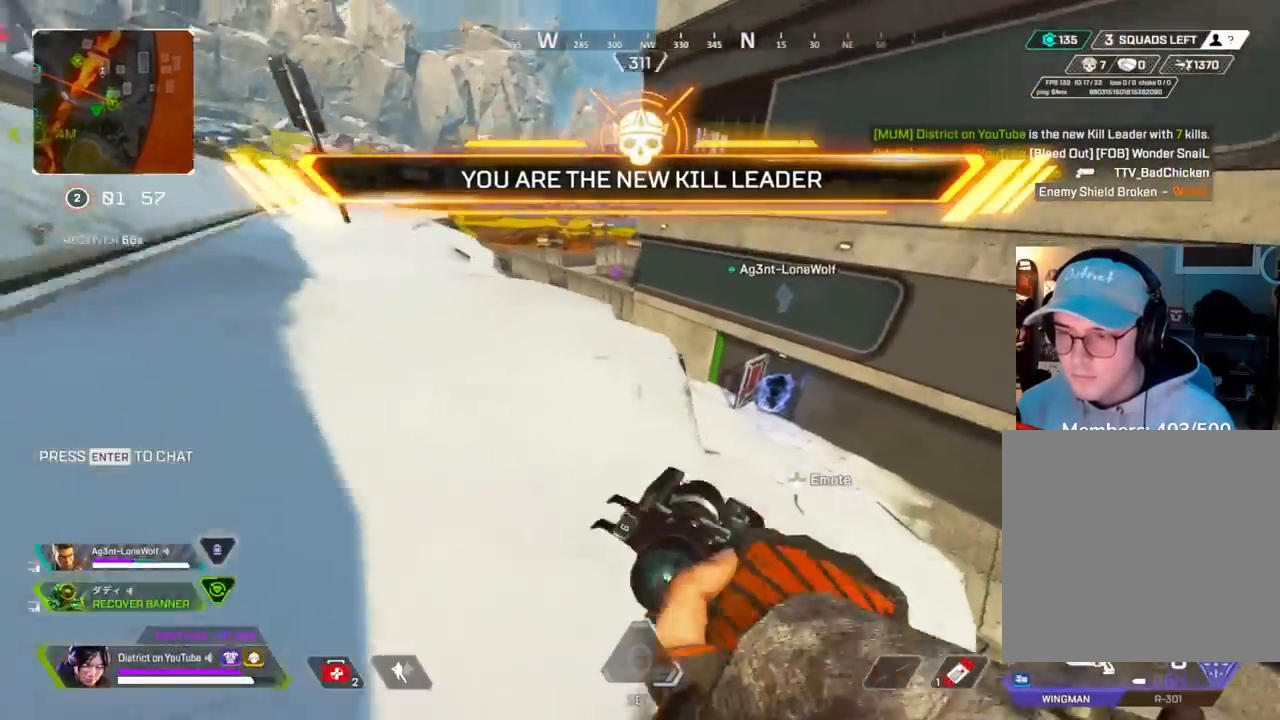
{"buttons": ["A", "Y", "L3"], "left_stick": "up-left", "right_stick": "center", "events": [[200, "right_stick", "left"], [233, "left_stick", "up-left"], [250, "X", "up"], [283, "L3", "down"], [317, "A", "down"], [500, "right_stick", "center"]]}
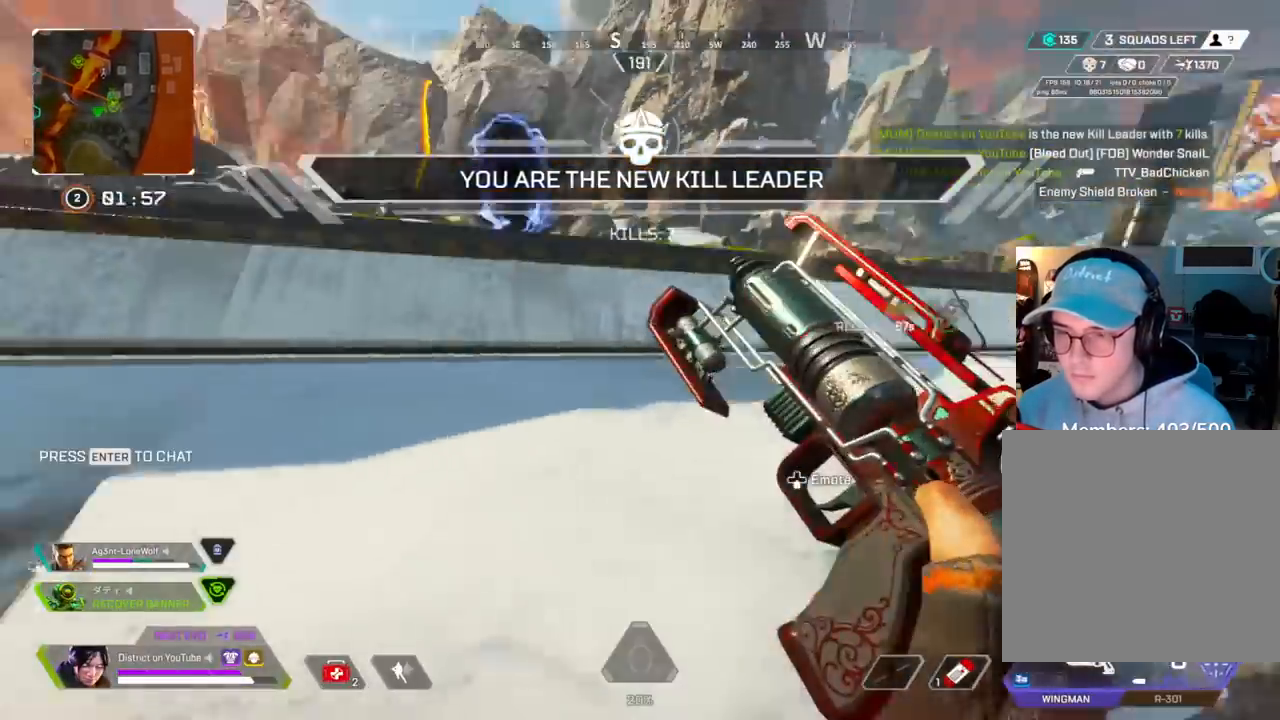
{"buttons": [], "left_stick": "up-right", "right_stick": "right", "events": [[17, "A", "up"], [100, "L3", "up"], [100, "left_stick", "up"], [150, "Y", "up"], [233, "left_stick", "up-right"], [433, "right_stick", "right"]]}
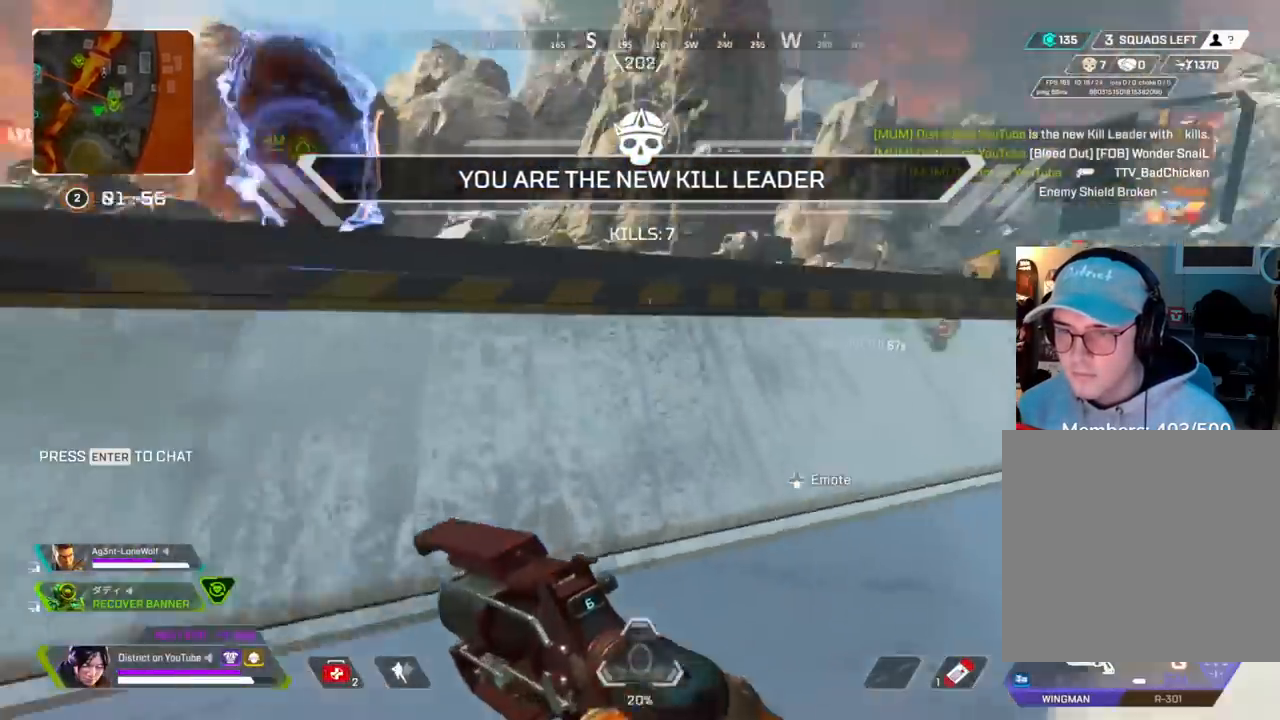
{"buttons": [], "left_stick": "up", "right_stick": "center", "events": [[17, "left_stick", "up"], [67, "A", "down"], [67, "right_stick", "center"], [217, "A", "up"], [217, "left_stick", "left"], [333, "left_stick", "up-left"], [450, "left_stick", "up"]]}
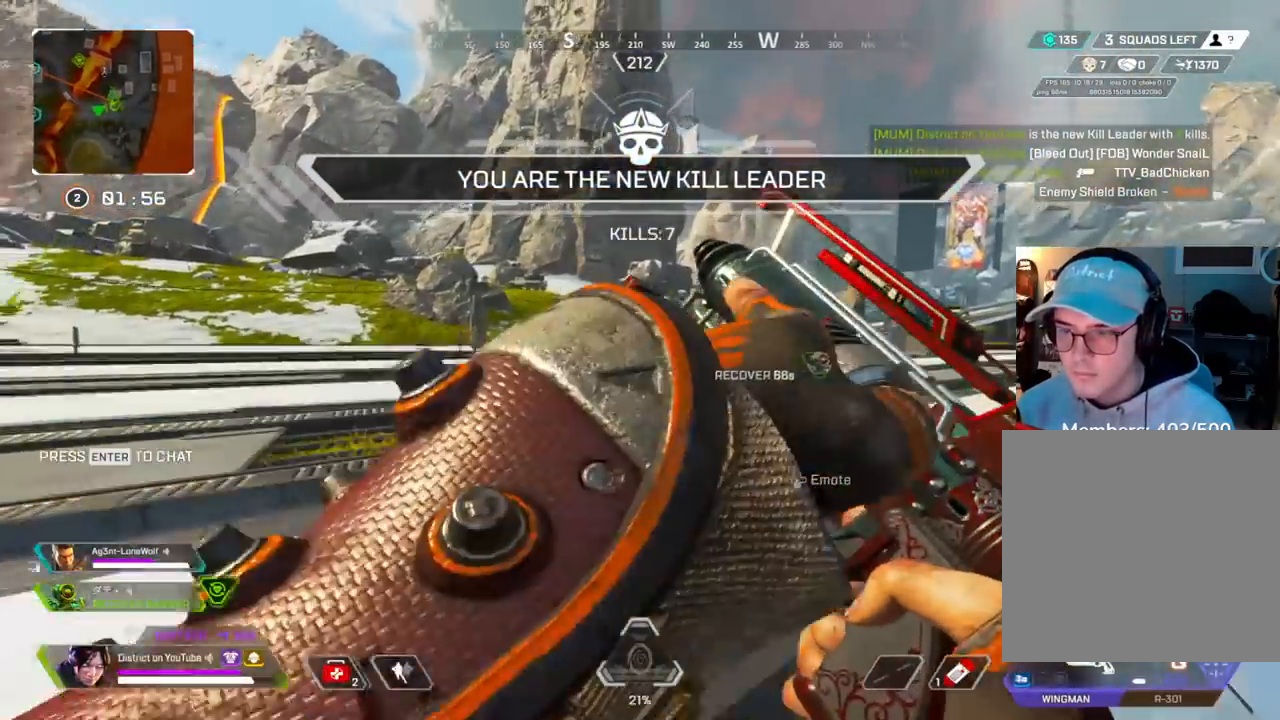
{"buttons": [], "left_stick": "up", "right_stick": "center", "events": [[67, "R3", "down"], [450, "R3", "up"]]}
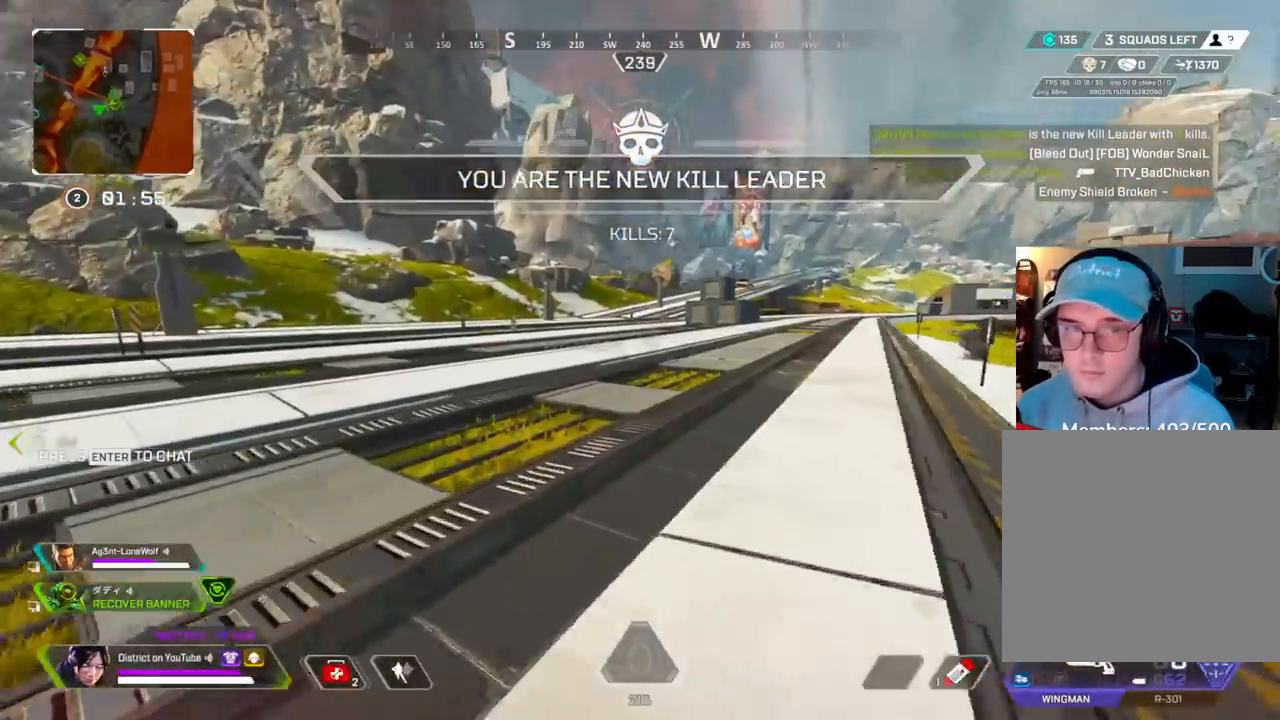
{"buttons": ["DPAD_LEFT"], "left_stick": "up", "right_stick": "center", "events": [[500, "DPAD_LEFT", "down"]]}
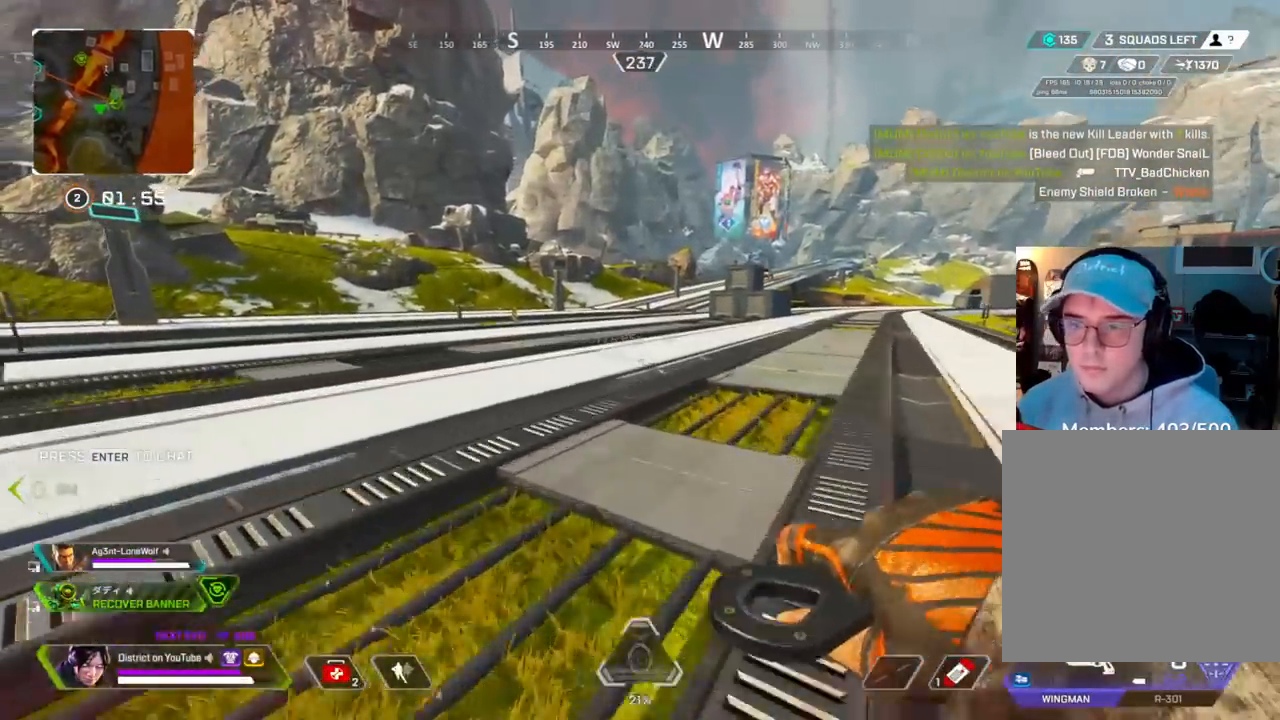
{"buttons": ["R3"], "left_stick": "up", "right_stick": "center", "events": [[133, "DPAD_LEFT", "up"], [283, "DPAD_LEFT", "down"], [450, "DPAD_LEFT", "up"], [450, "R3", "down"]]}
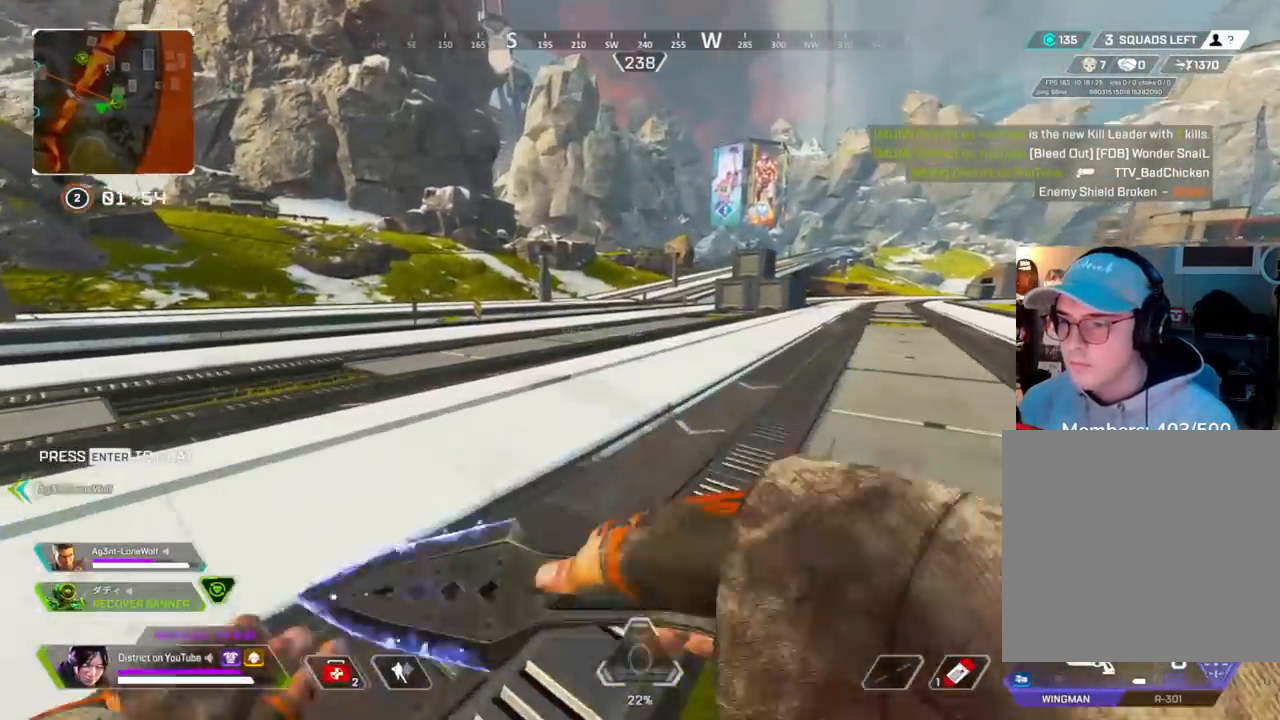
{"buttons": ["Y", "R3"], "left_stick": "left", "right_stick": "center", "events": [[67, "R3", "up"], [67, "Y", "down"], [350, "A", "down"], [350, "left_stick", "left"], [367, "R3", "down"], [483, "A", "up"]]}
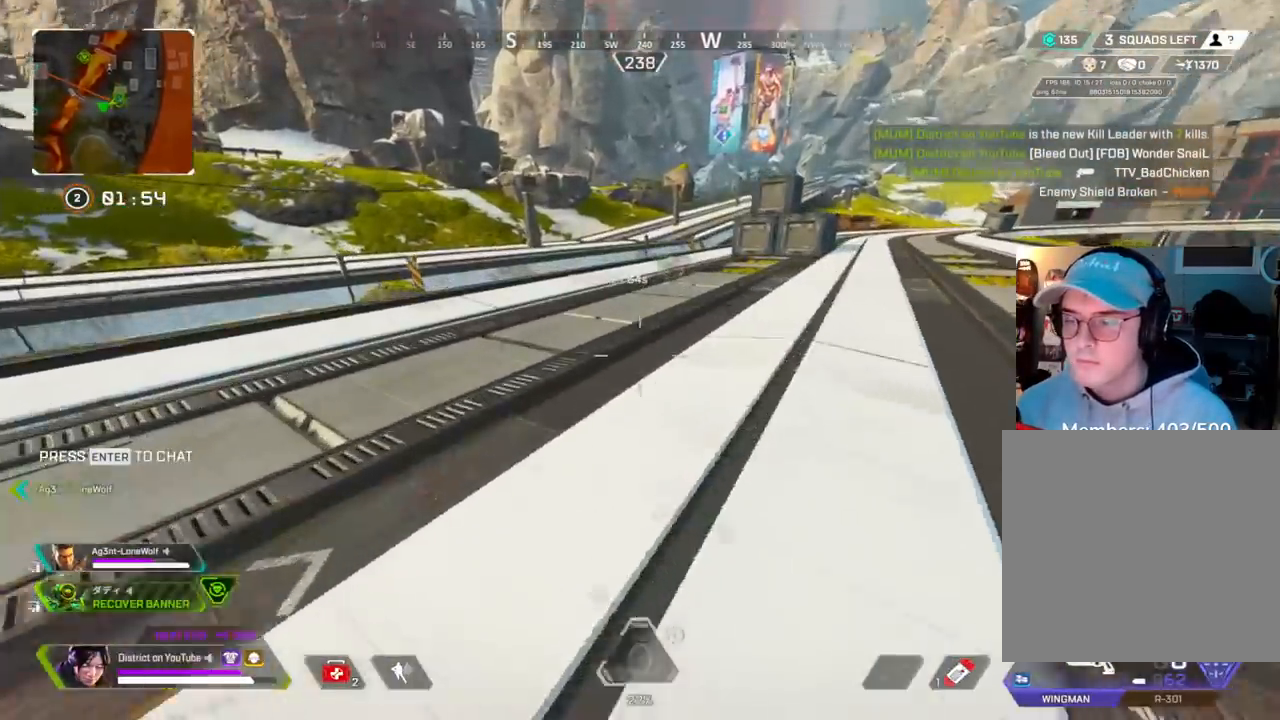
{"buttons": [], "left_stick": "up", "right_stick": "center", "events": [[117, "Y", "up"], [133, "left_stick", "up"], [167, "R3", "up"], [233, "left_stick", "right"], [433, "left_stick", "up"]]}
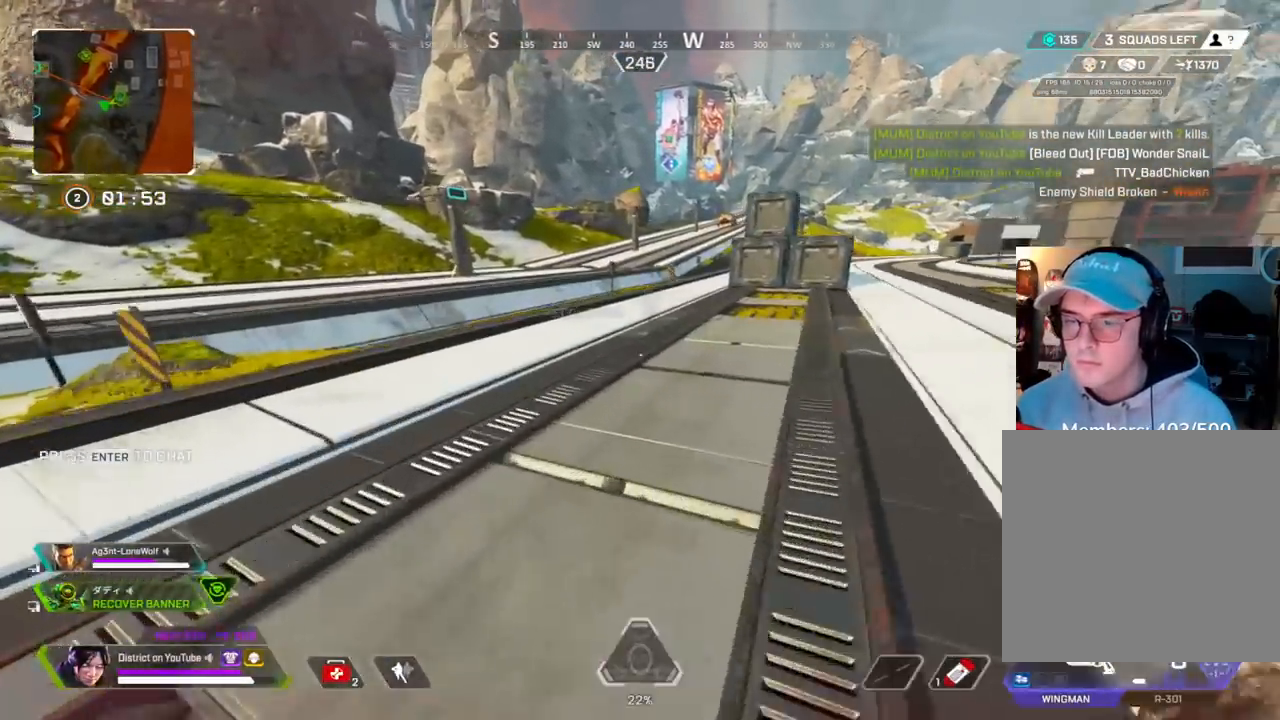
{"buttons": [], "left_stick": "up-left", "right_stick": "right", "events": [[83, "A", "down"], [200, "left_stick", "right"], [217, "A", "up"], [300, "DPAD_LEFT", "down"], [350, "left_stick", "up"], [383, "right_stick", "right"], [400, "DPAD_LEFT", "up"], [433, "left_stick", "up-left"]]}
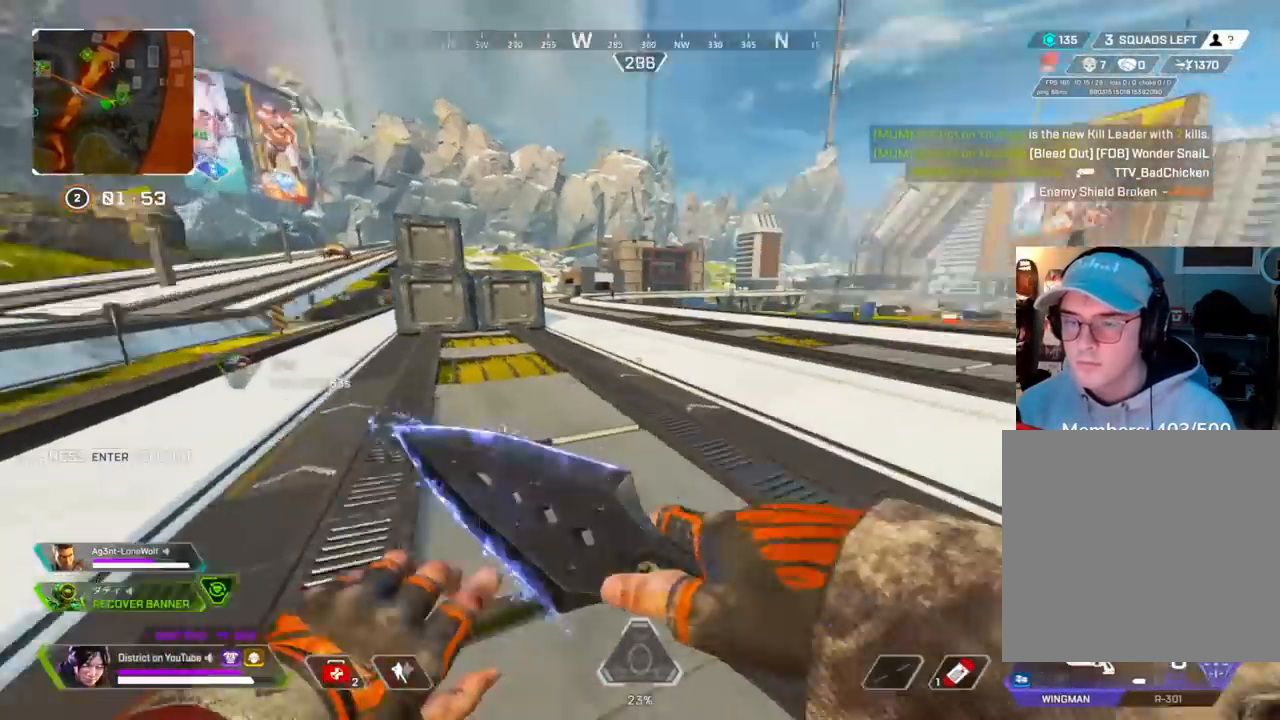
{"buttons": [], "left_stick": "up", "right_stick": "center", "events": [[50, "right_stick", "center"], [233, "right_stick", "left"], [367, "right_stick", "center"], [467, "left_stick", "up"]]}
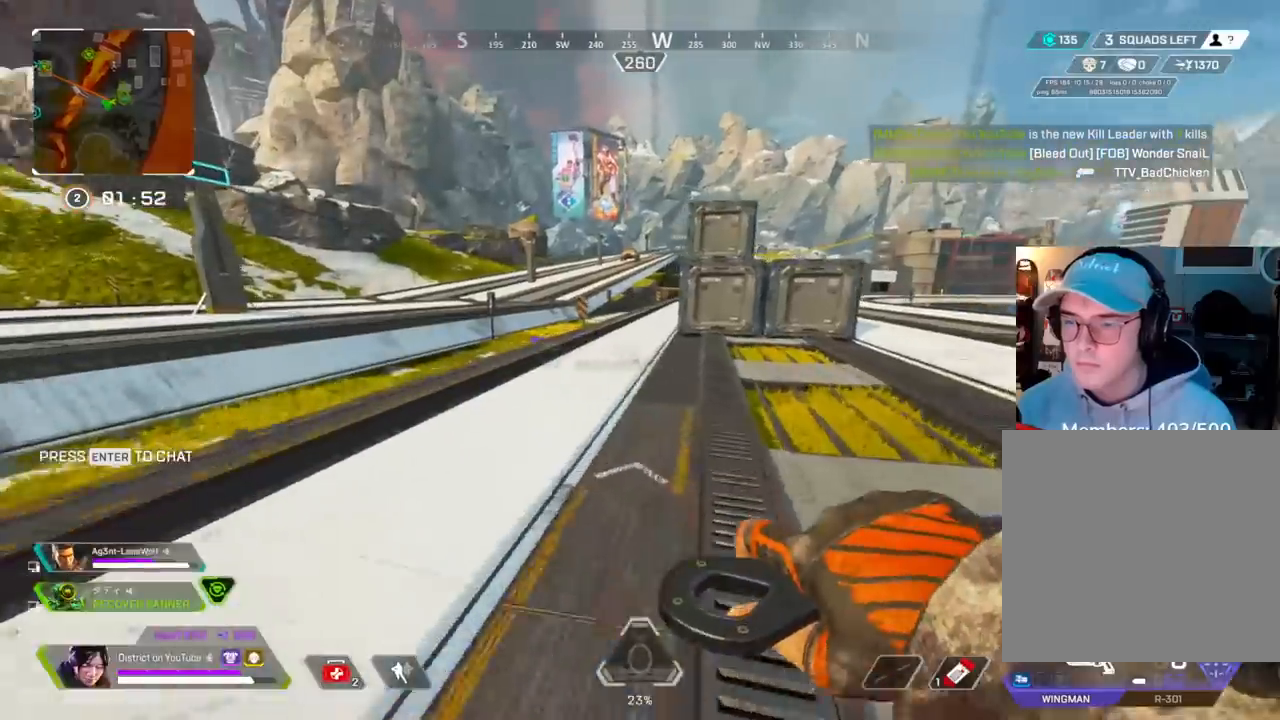
{"buttons": [], "left_stick": "up", "right_stick": "center", "events": []}
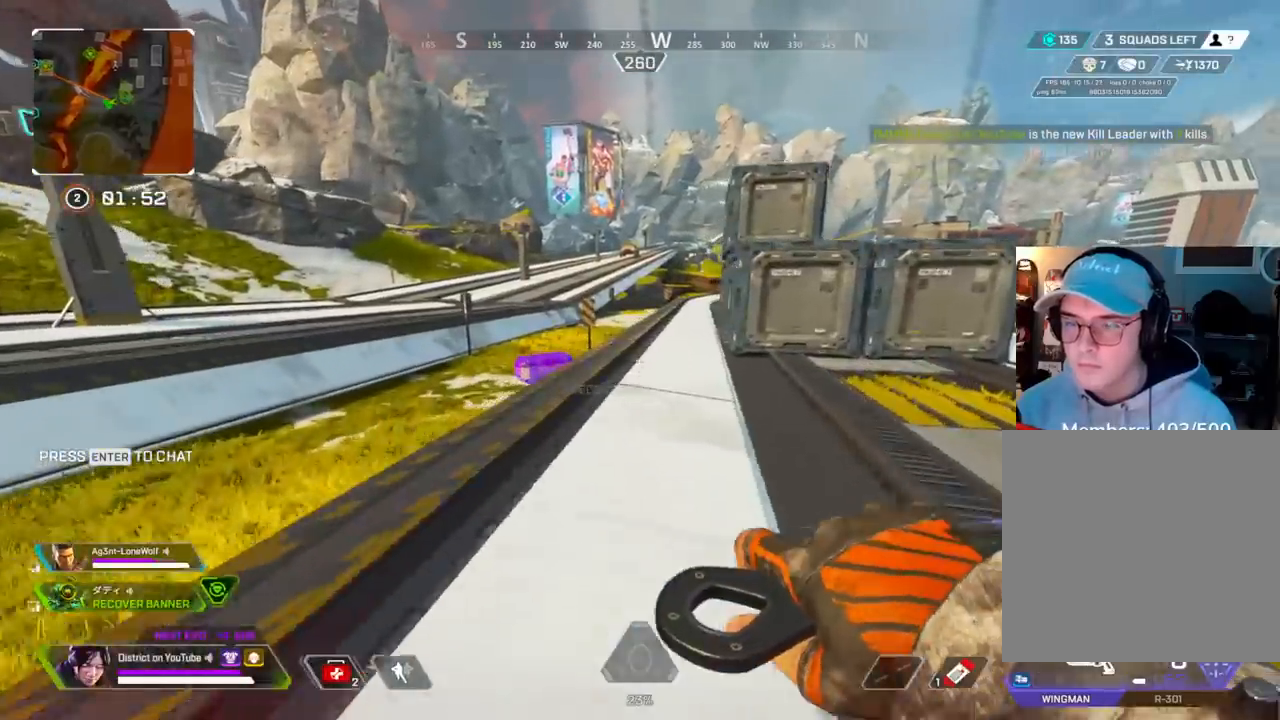
{"buttons": ["Y"], "left_stick": "up", "right_stick": "center", "events": [[267, "Y", "down"]]}
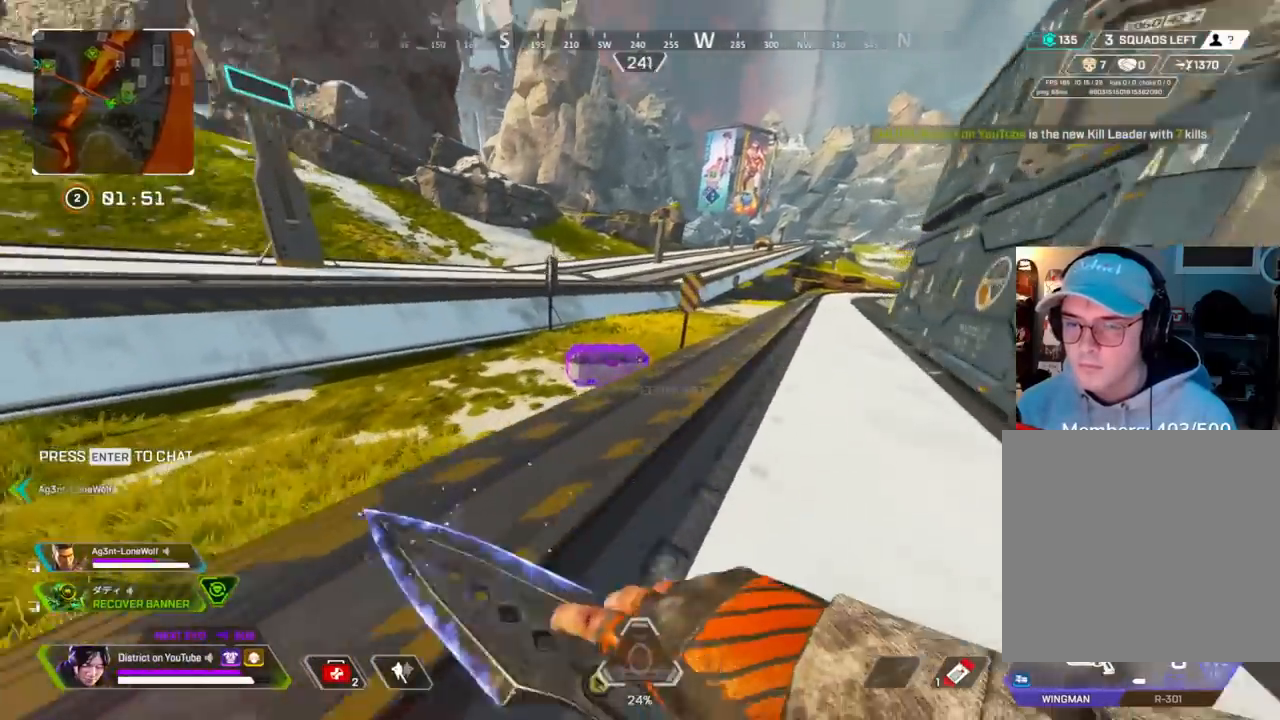
{"buttons": ["X", "Y"], "left_stick": "up", "right_stick": "right", "events": [[17, "X", "down"], [383, "right_stick", "left"], [483, "right_stick", "right"]]}
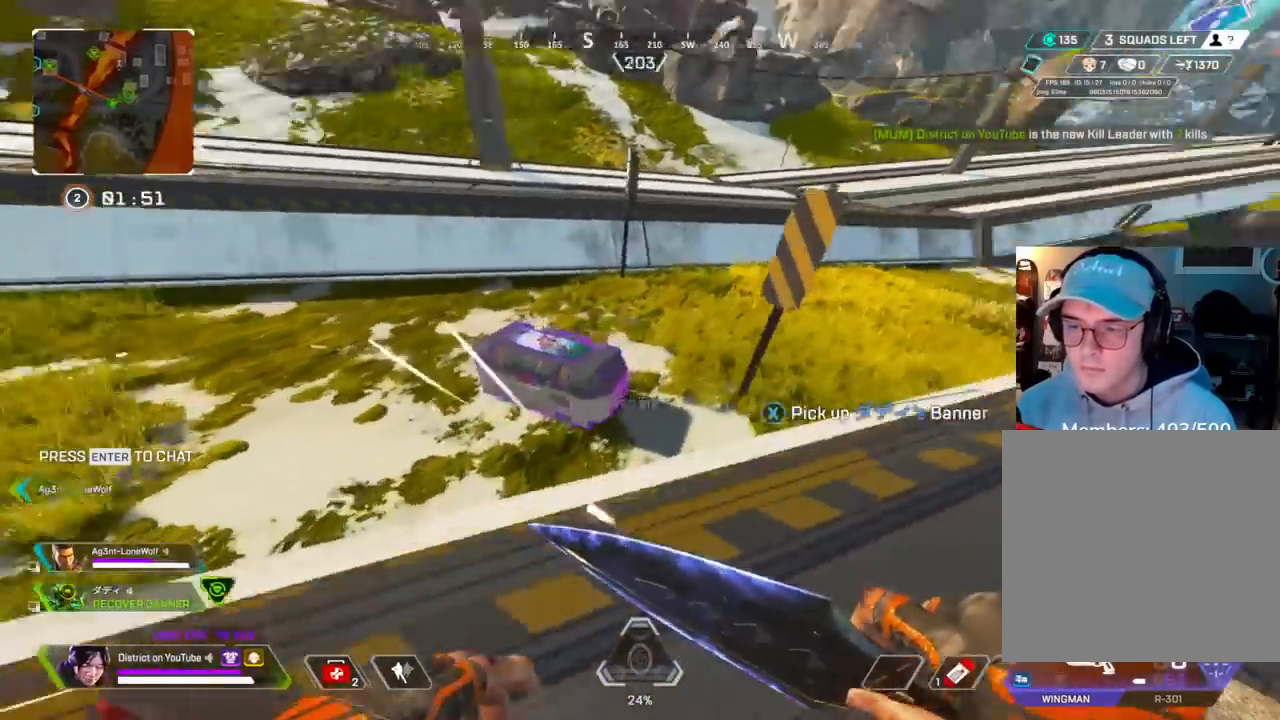
{"buttons": ["Y"], "left_stick": "right", "right_stick": "center", "events": [[50, "X", "up"], [167, "A", "down"], [233, "right_stick", "center"], [317, "A", "up"], [467, "left_stick", "right"]]}
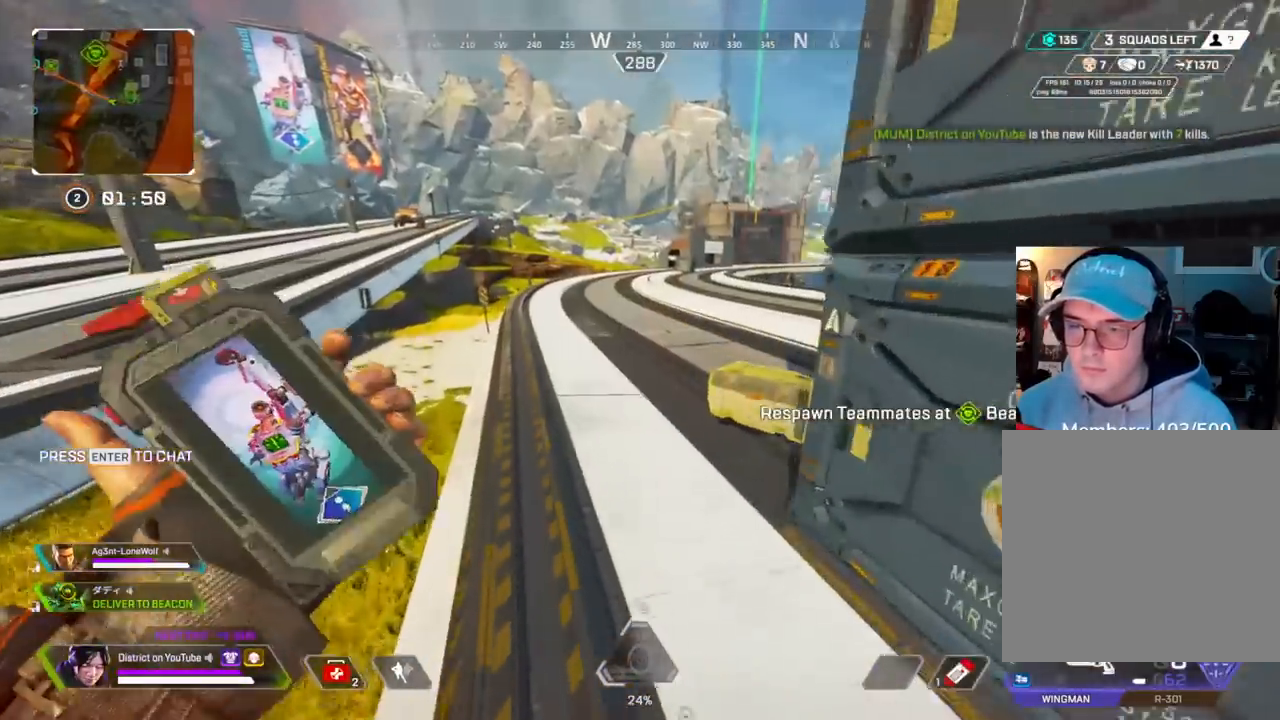
{"buttons": ["X"], "left_stick": "left", "right_stick": "right", "events": [[67, "Y", "up"], [183, "left_stick", "up"], [183, "right_stick", "right"], [233, "left_stick", "up-left"], [333, "X", "down"], [500, "left_stick", "left"]]}
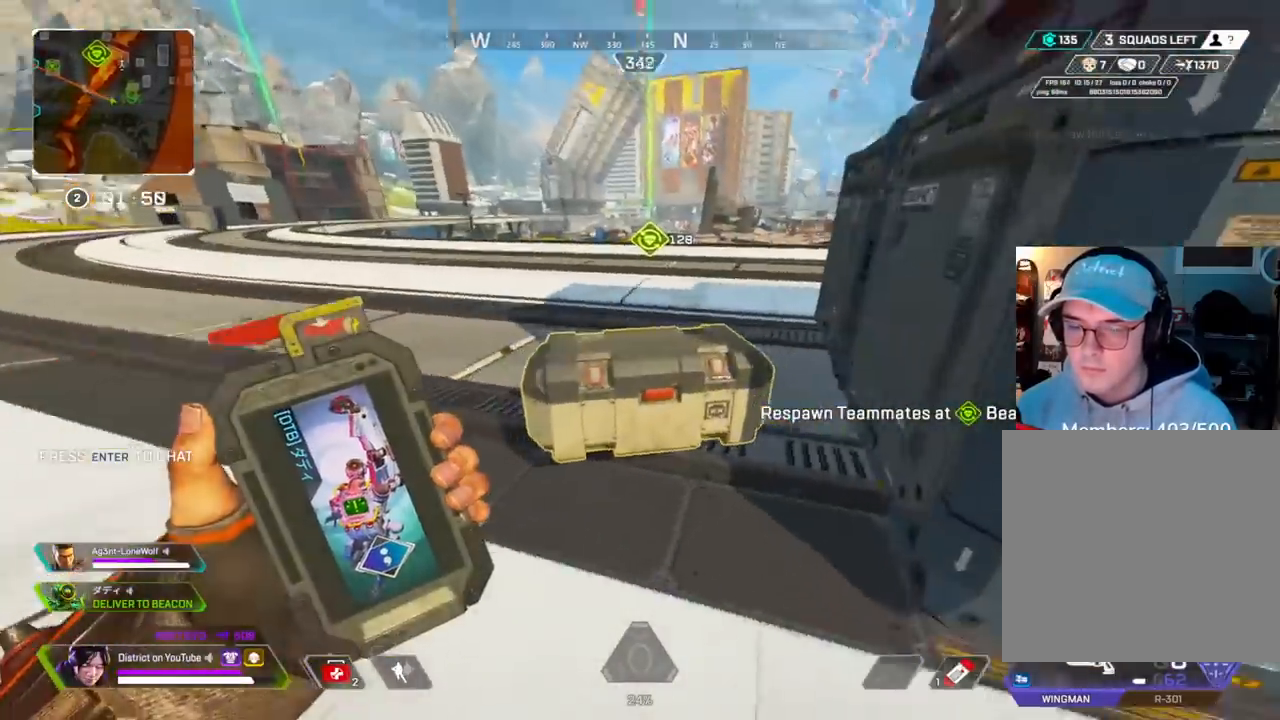
{"buttons": ["X"], "left_stick": "left", "right_stick": "right", "events": []}
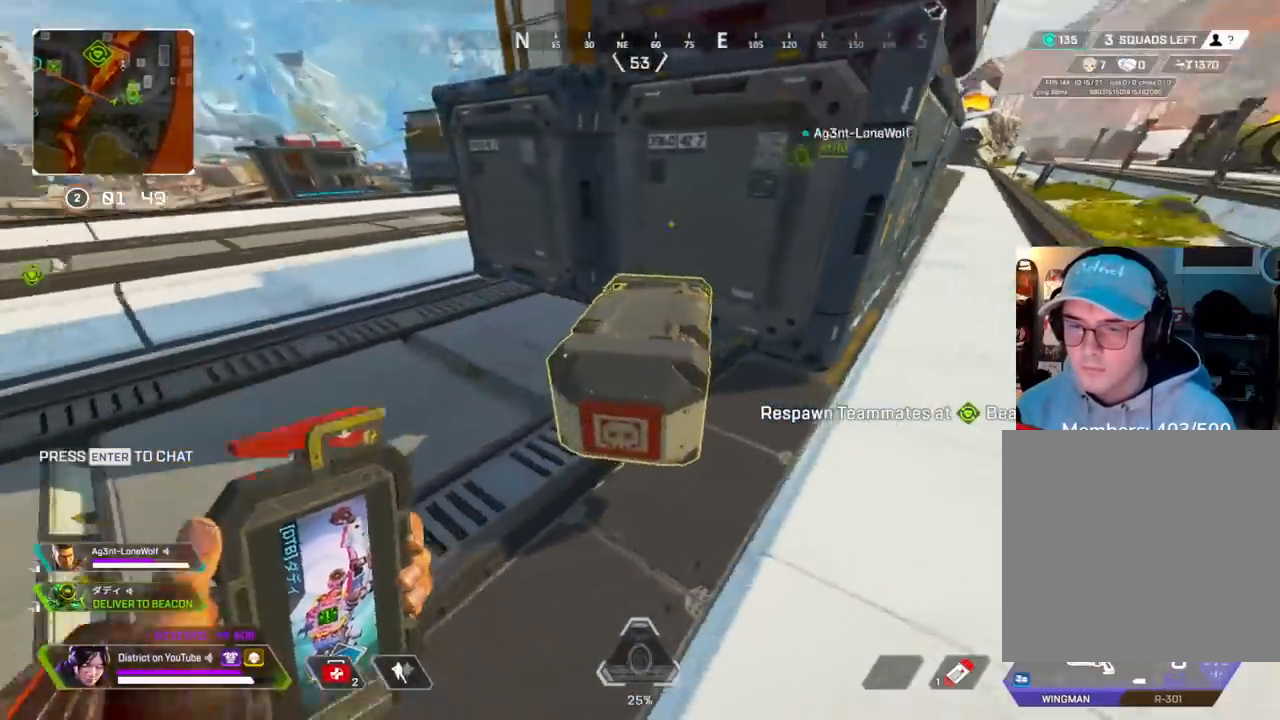
{"buttons": ["X"], "left_stick": "center", "right_stick": "center", "events": [[217, "left_stick", "up"], [317, "A", "down"], [350, "left_stick", "center"], [367, "right_stick", "center"], [467, "A", "up"]]}
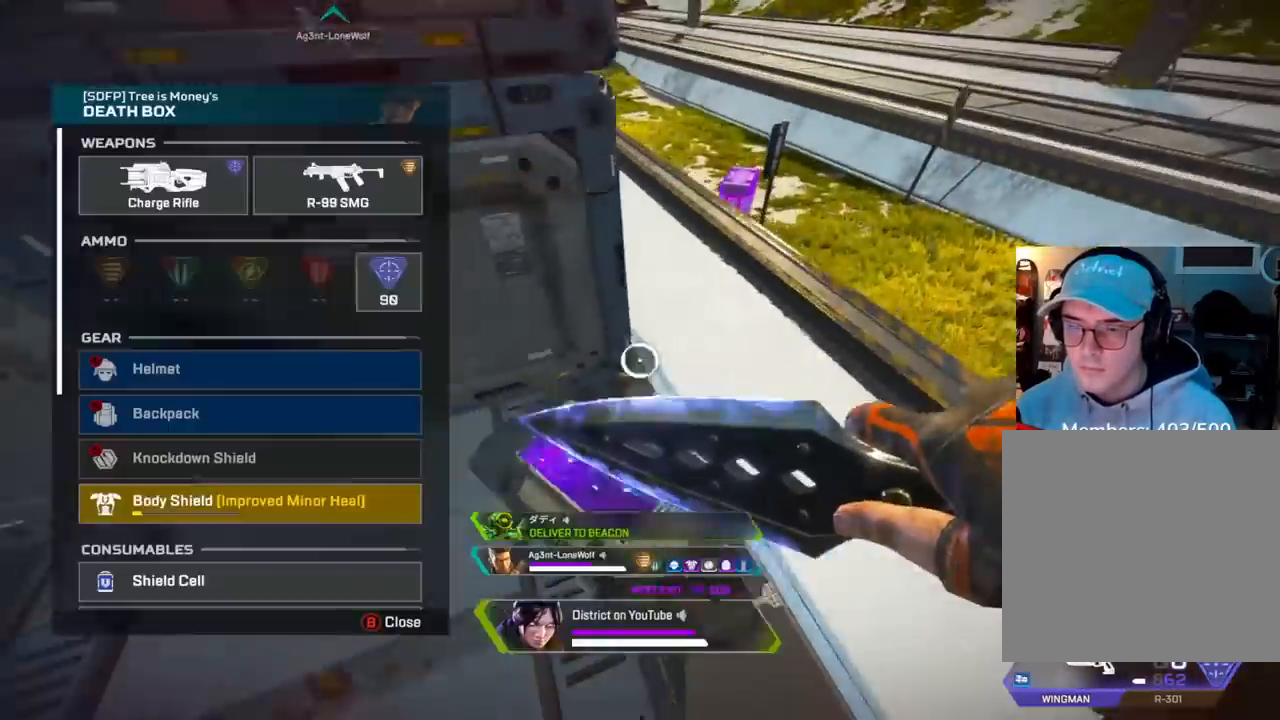
{"buttons": [], "left_stick": "center", "right_stick": "center", "events": [[50, "X", "up"], [67, "left_stick", "down"], [200, "A", "down"], [217, "left_stick", "center"], [317, "A", "up"]]}
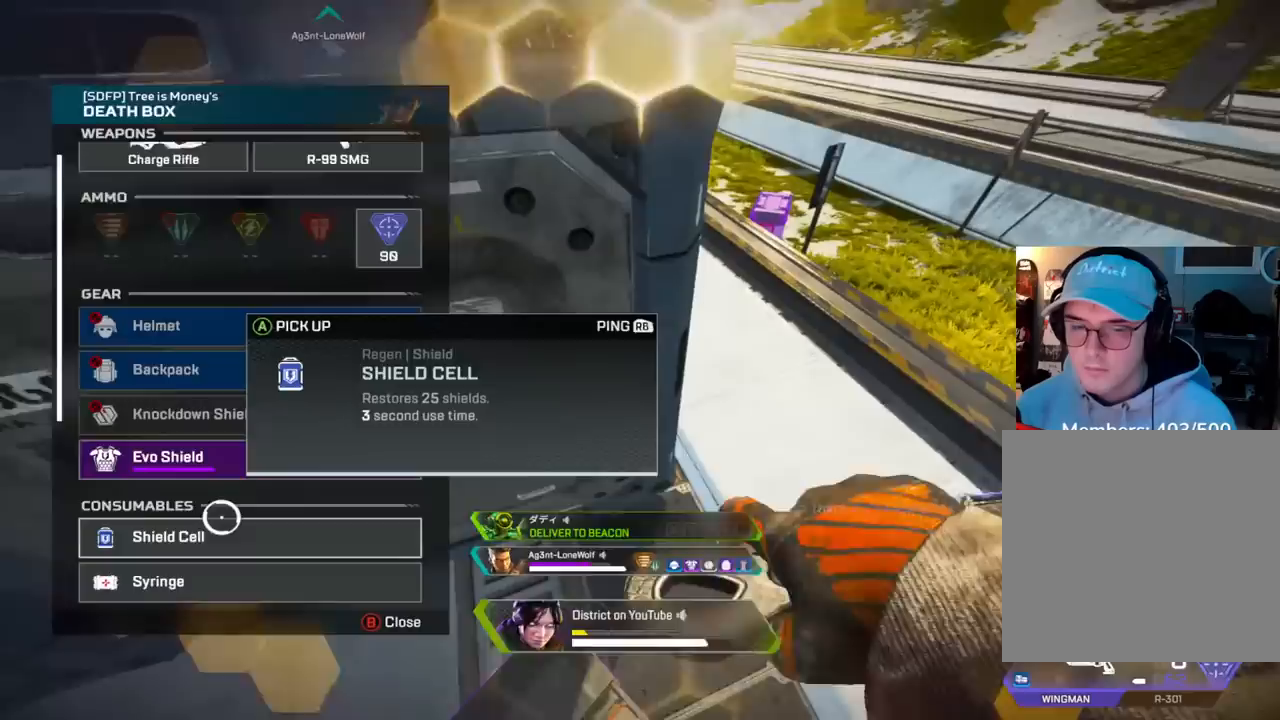
{"buttons": [], "left_stick": "center", "right_stick": "center", "events": [[83, "B", "down"], [183, "B", "up"], [183, "DPAD_UP", "down"], [367, "right_stick", "down"], [433, "DPAD_UP", "up"], [483, "right_stick", "center"]]}
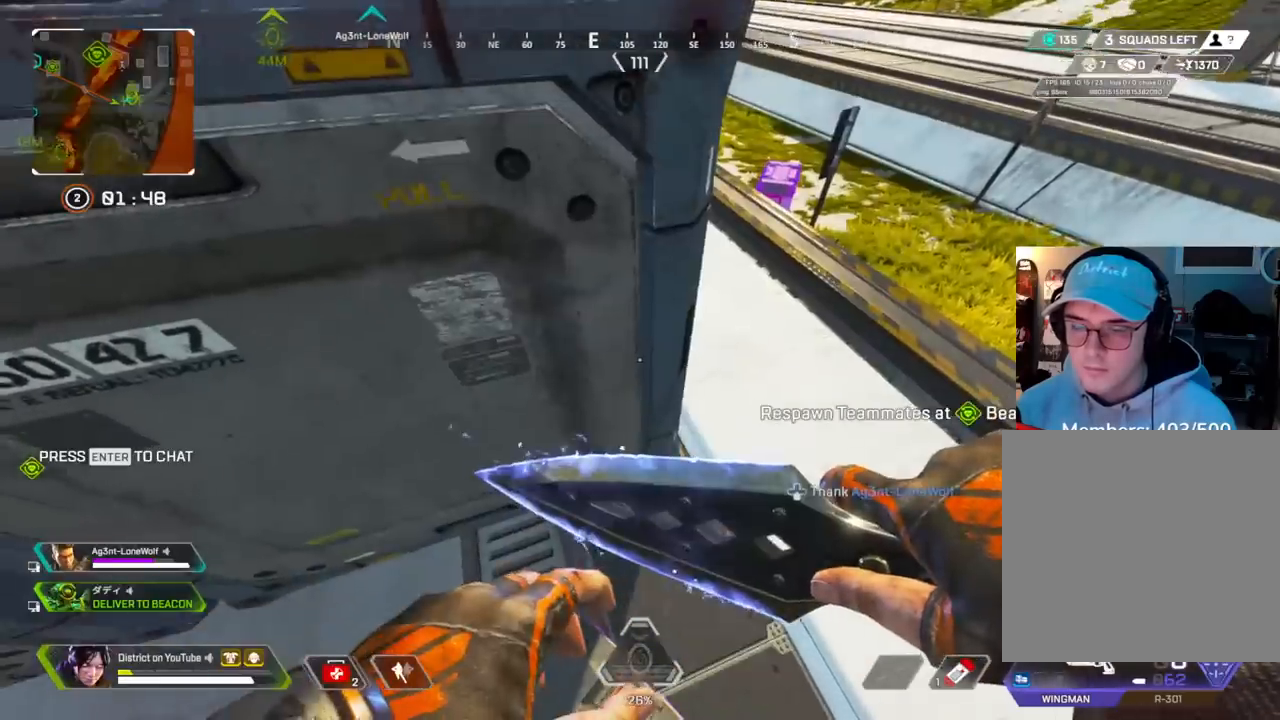
{"buttons": [], "left_stick": "up-right", "right_stick": "center", "events": [[17, "DPAD_UP", "down"], [67, "DPAD_UP", "up"], [83, "right_stick", "left"], [217, "left_stick", "up-left"], [300, "left_stick", "up"], [333, "A", "down"], [350, "right_stick", "center"], [417, "A", "up"], [450, "left_stick", "up-right"]]}
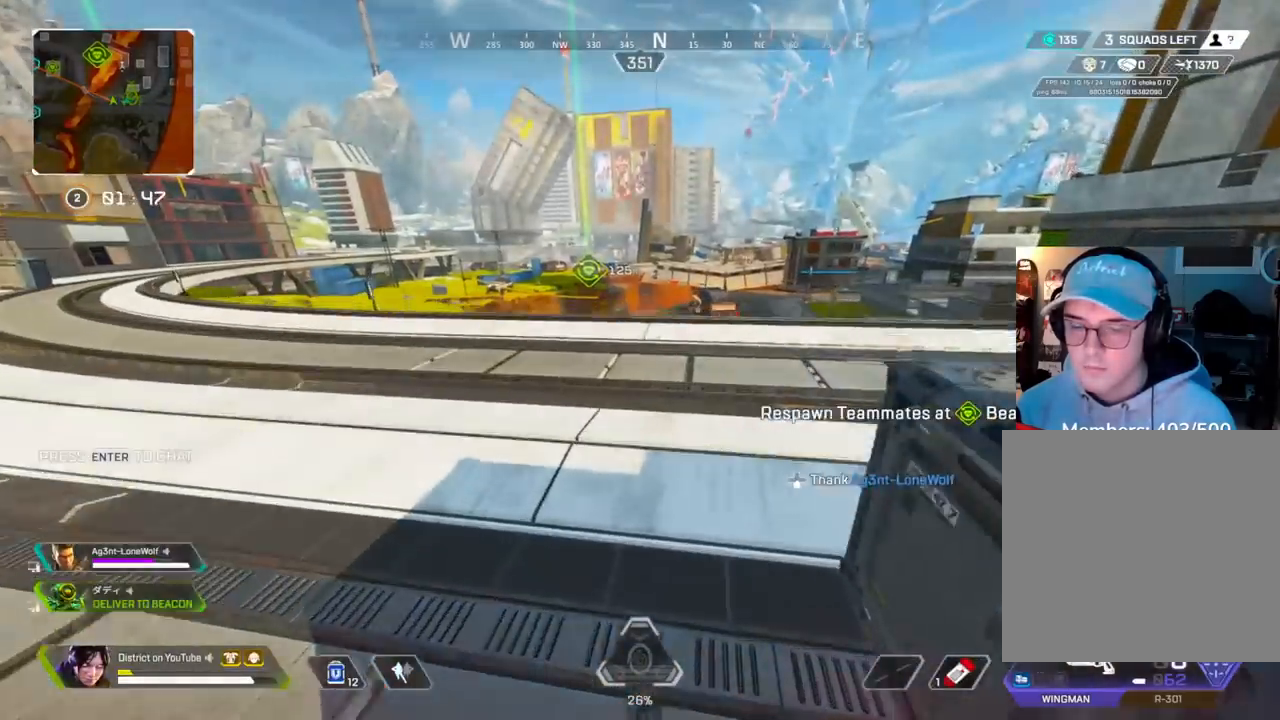
{"buttons": [], "left_stick": "up", "right_stick": "center", "events": [[367, "left_stick", "up"]]}
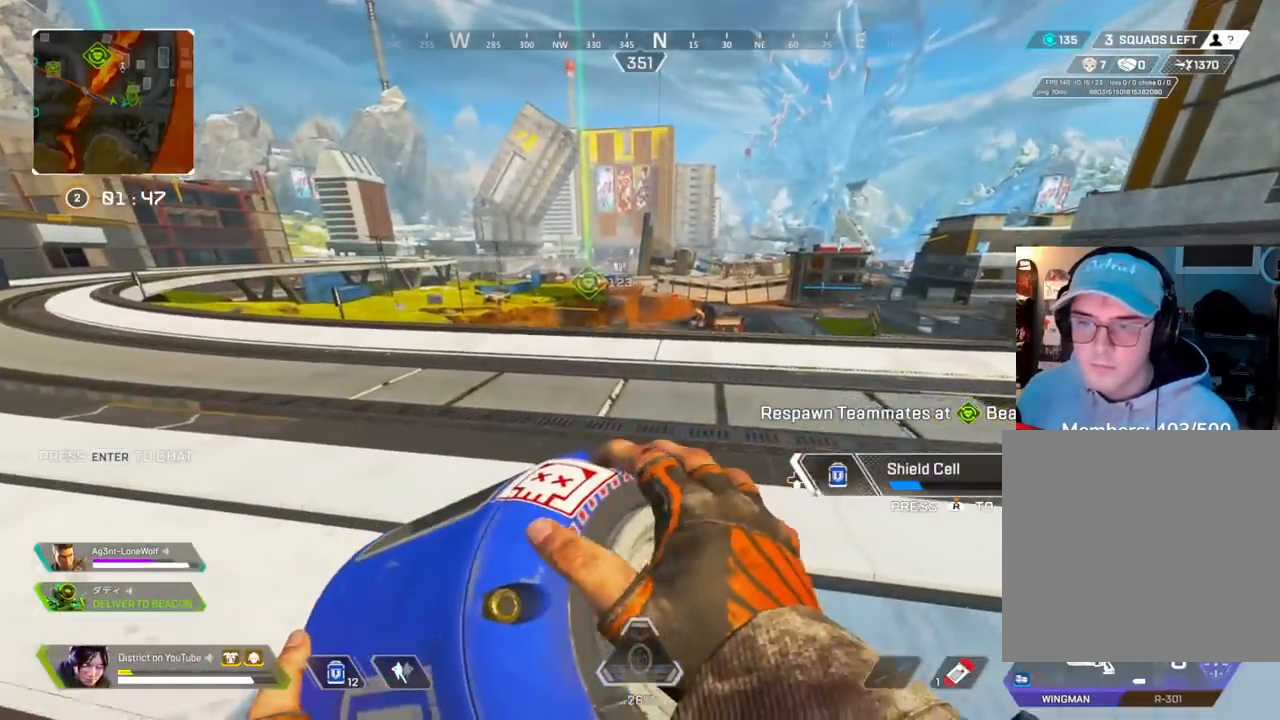
{"buttons": [], "left_stick": "up", "right_stick": "center", "events": []}
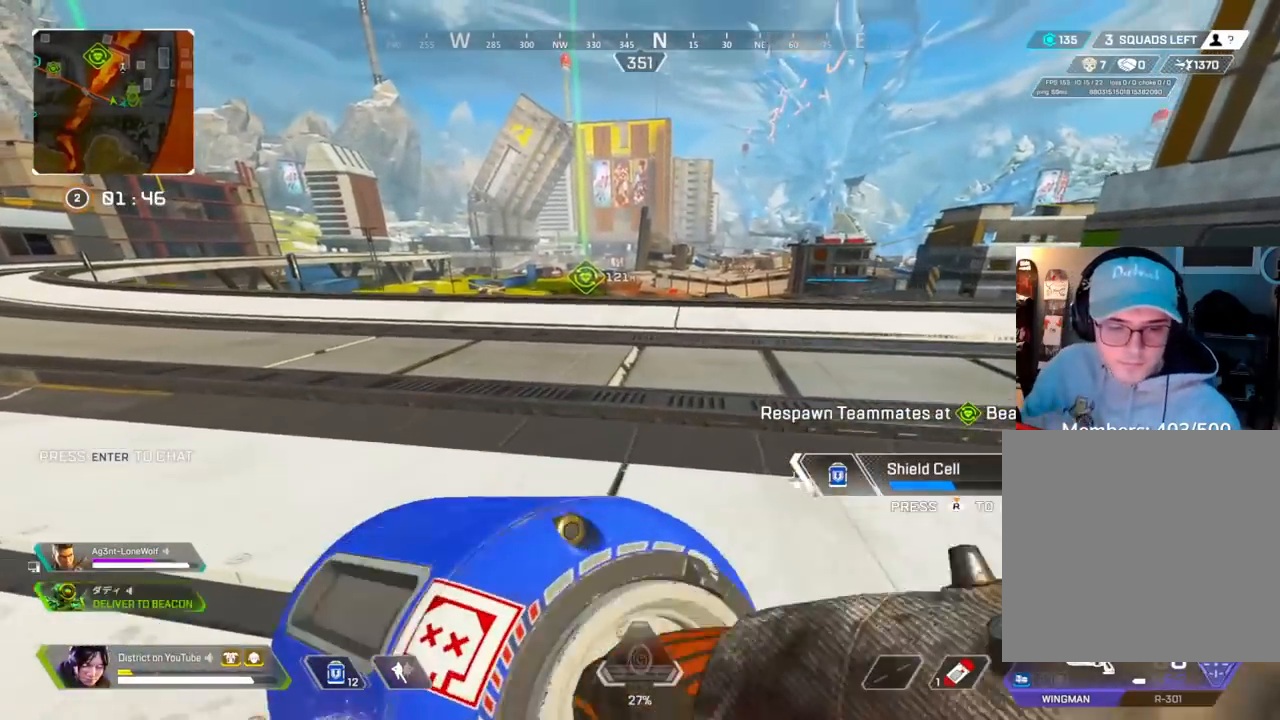
{"buttons": [], "left_stick": "up", "right_stick": "center", "events": []}
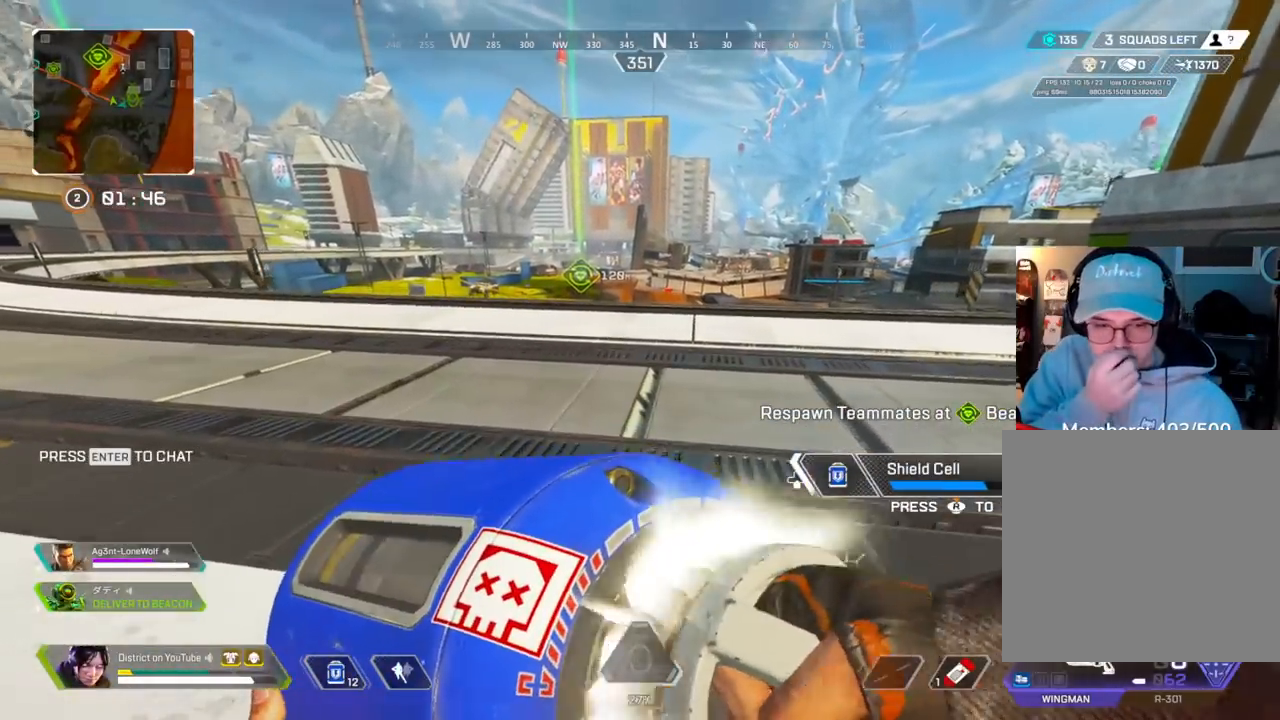
{"buttons": [], "left_stick": "up", "right_stick": "center", "events": []}
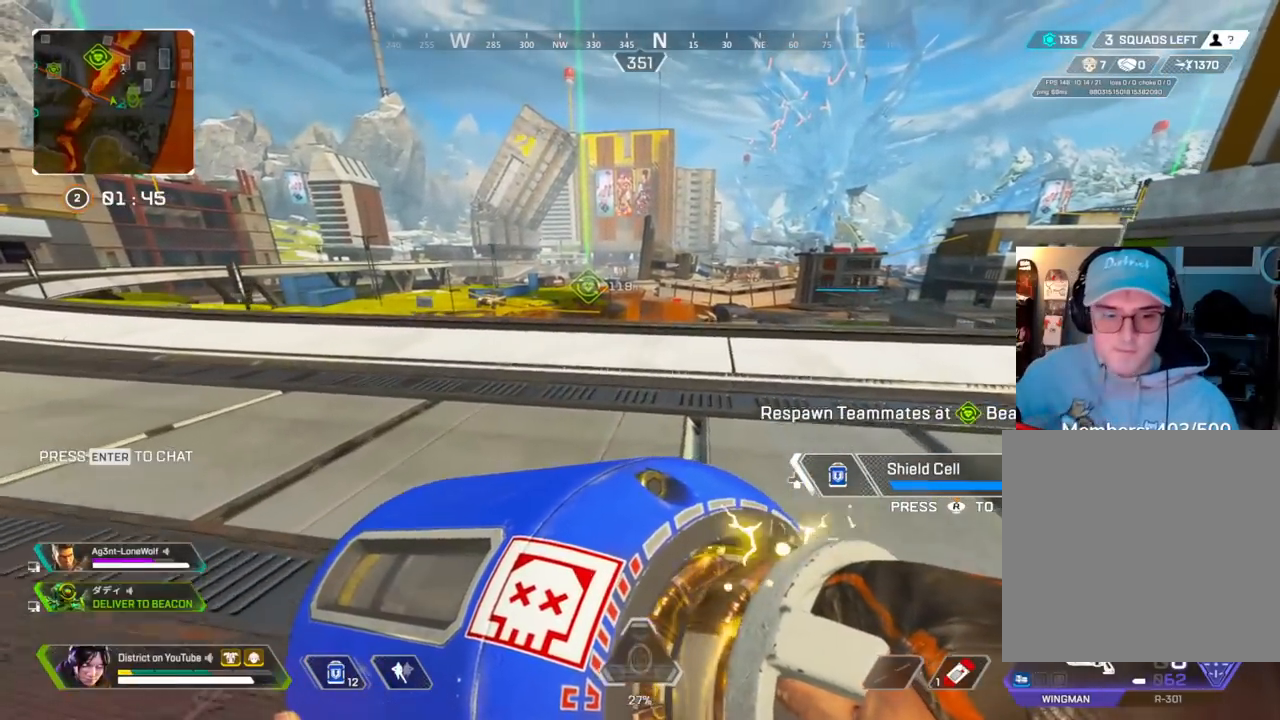
{"buttons": [], "left_stick": "up", "right_stick": "center", "events": []}
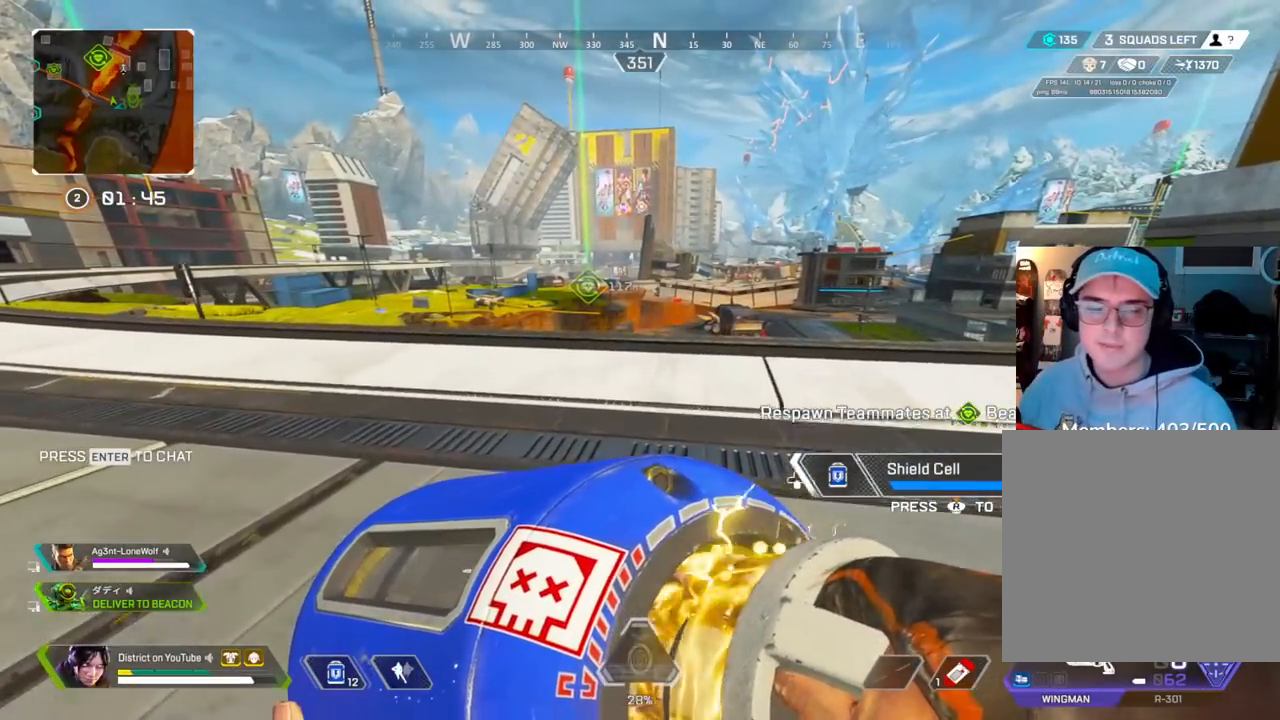
{"buttons": [], "left_stick": "up", "right_stick": "center", "events": [[383, "right_stick", "left"], [500, "right_stick", "center"]]}
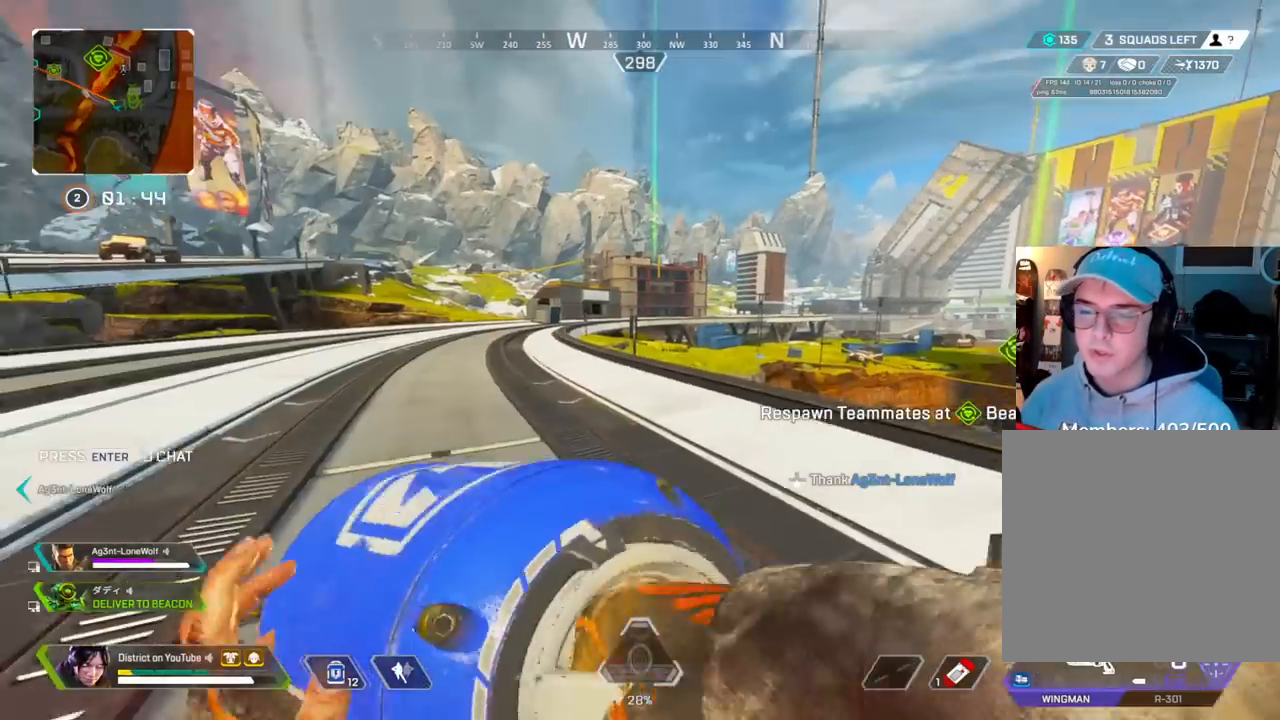
{"buttons": [], "left_stick": "up", "right_stick": "right", "events": [[333, "right_stick", "right"]]}
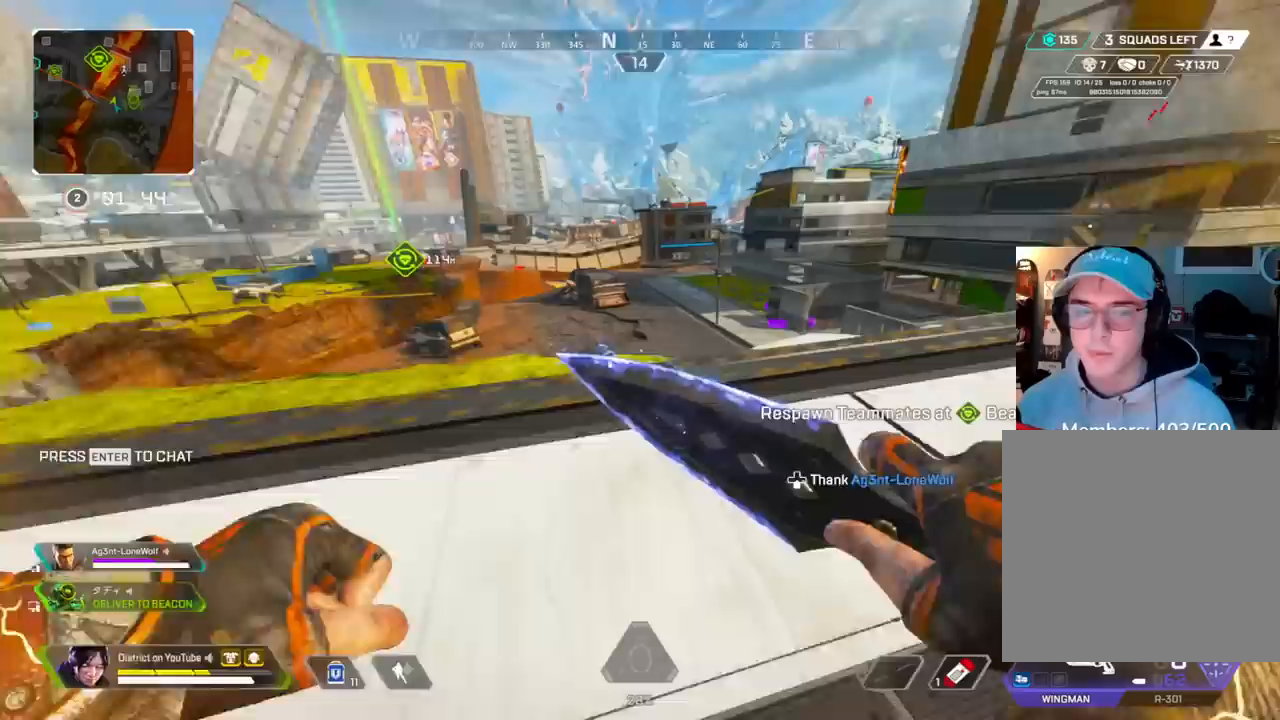
{"buttons": ["Y"], "left_stick": "up", "right_stick": "center", "events": [[33, "right_stick", "center"], [367, "DPAD_UP", "down"], [417, "DPAD_UP", "up"], [450, "Y", "down"]]}
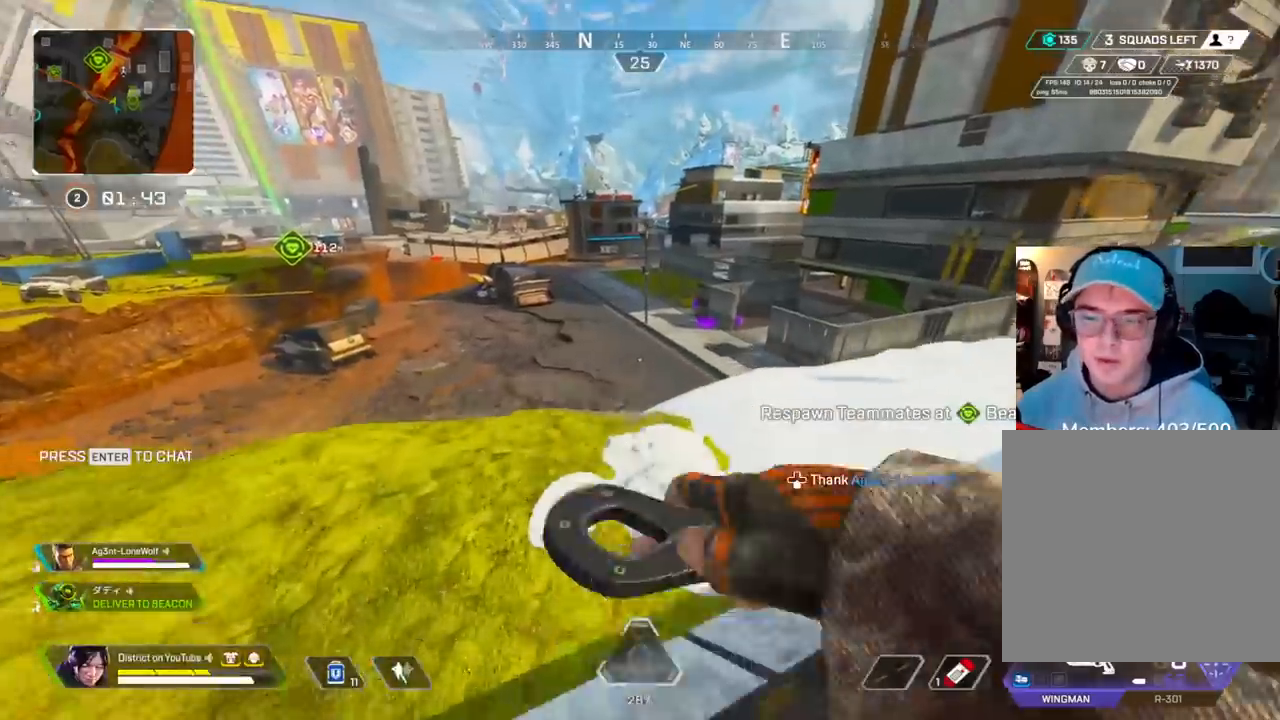
{"buttons": ["Y", "DPAD_UP"], "left_stick": "center", "right_stick": "down-right", "events": [[167, "left_stick", "center"], [300, "DPAD_UP", "down"], [467, "right_stick", "down-right"]]}